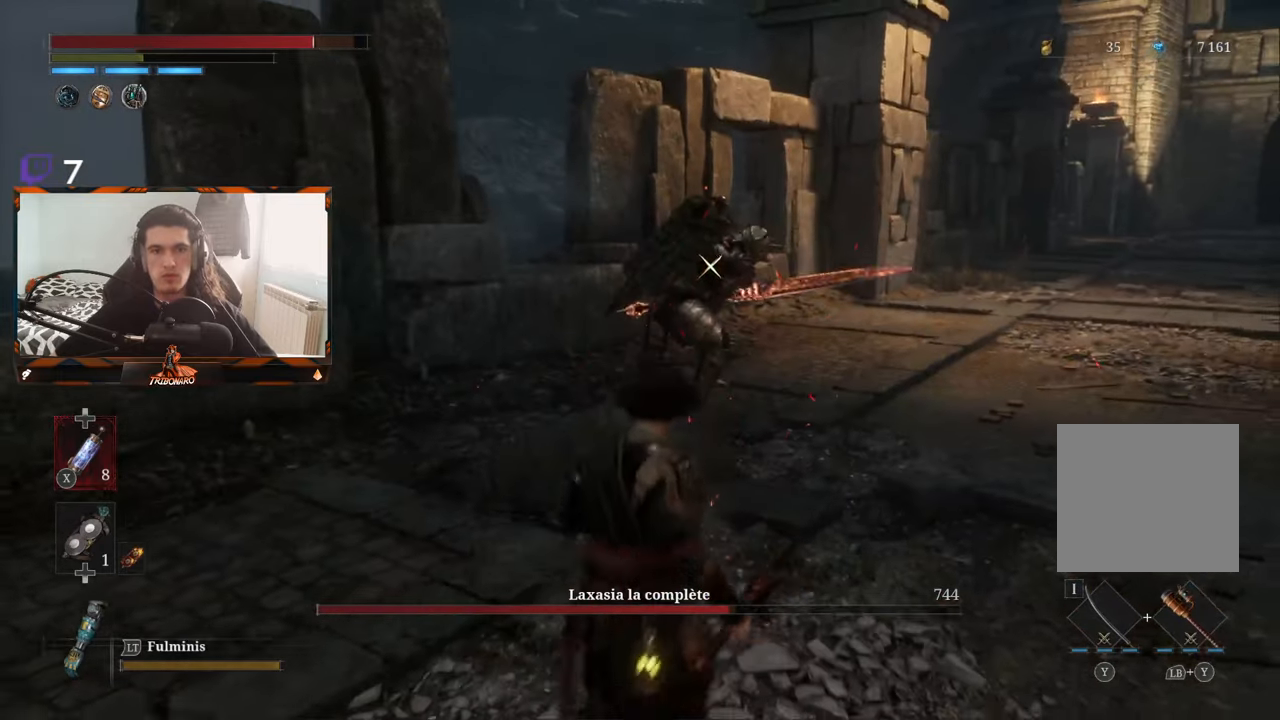
Gameplay with a controller (Xbox layout); each line is a JSON object with the inputs held at the frame after it. "events" lists button and stick changes between this image and that frame as [ms after this image, input, new state], when the widget could be followed in between.
{"buttons": ["B"], "left_stick": "up-right", "right_stick": "center", "events": []}
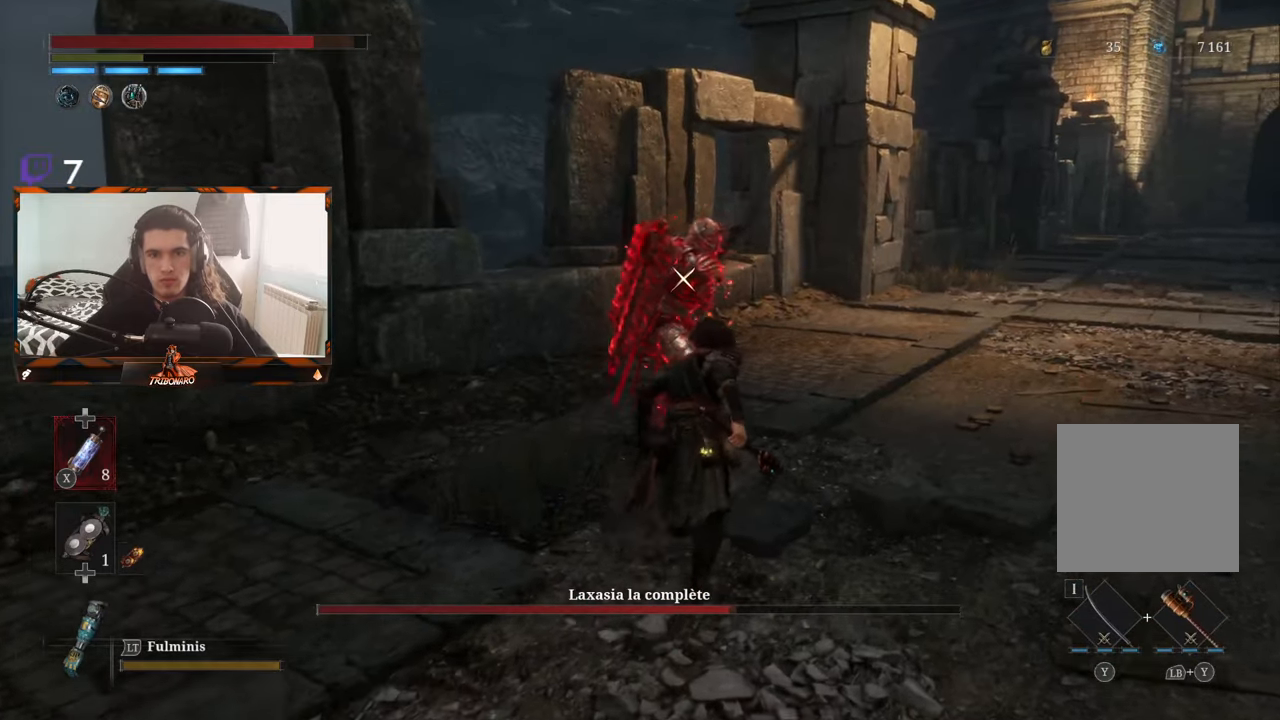
{"buttons": [], "left_stick": "center", "right_stick": "center", "events": [[83, "B", "up"], [233, "left_stick", "center"]]}
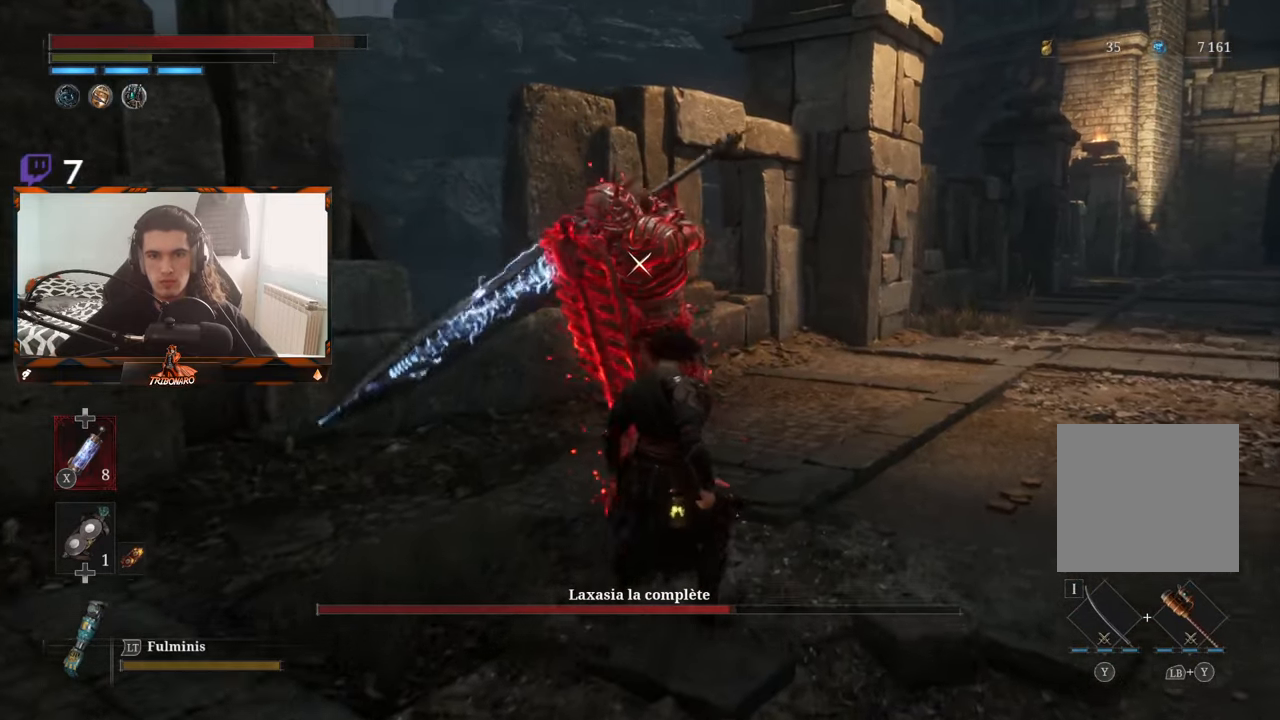
{"buttons": [], "left_stick": "center", "right_stick": "center", "events": []}
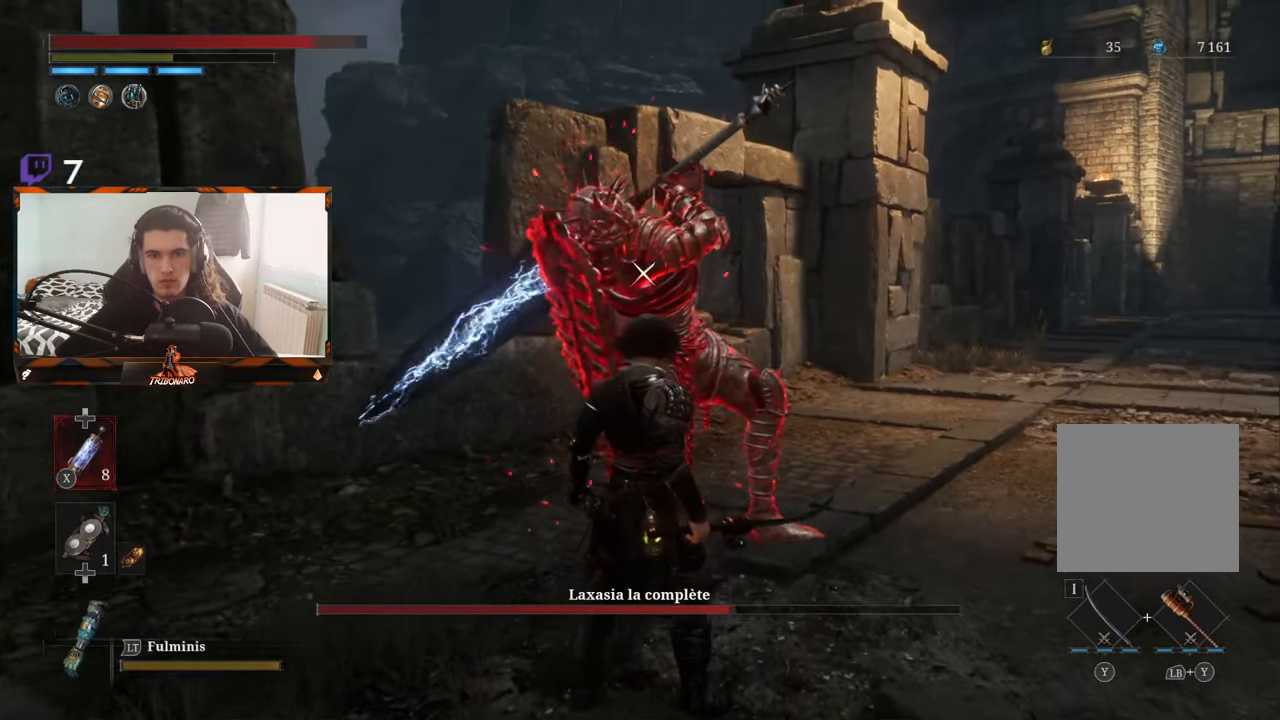
{"buttons": ["L1"], "left_stick": "center", "right_stick": "center", "events": [[400, "L1", "down"]]}
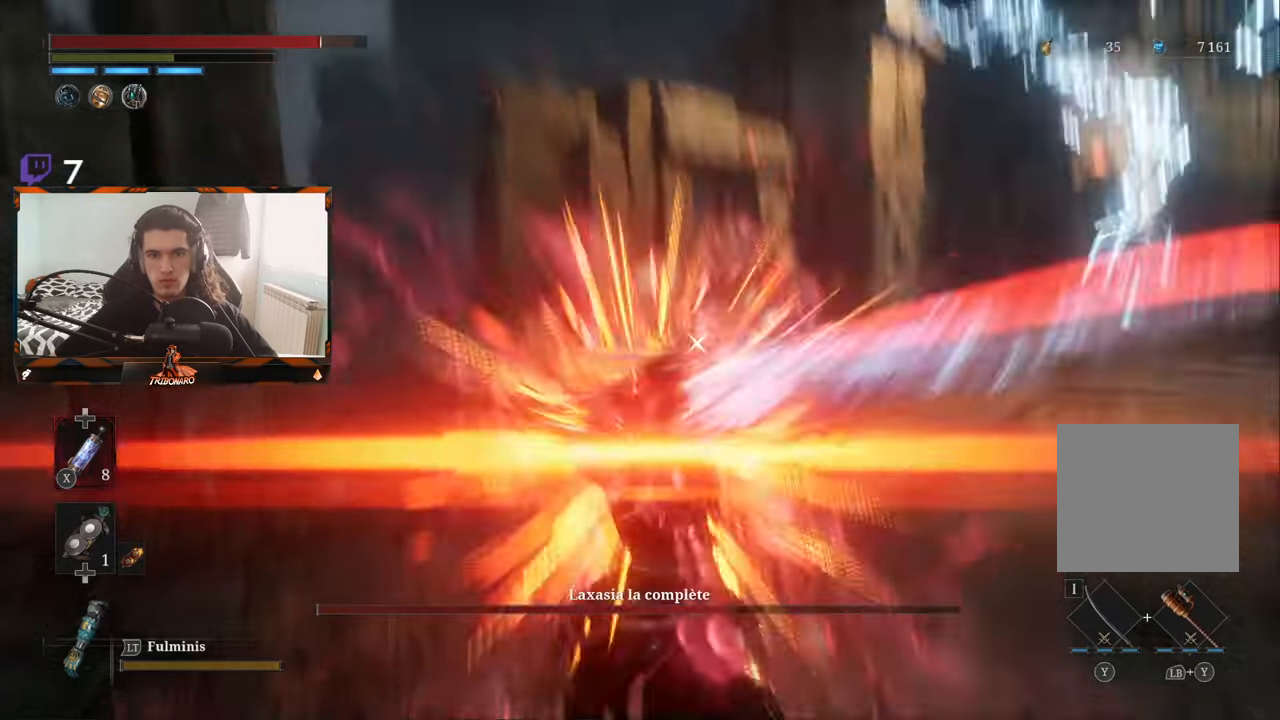
{"buttons": [], "left_stick": "up-left", "right_stick": "center", "events": [[83, "L1", "up"], [233, "left_stick", "up"], [433, "left_stick", "up-left"]]}
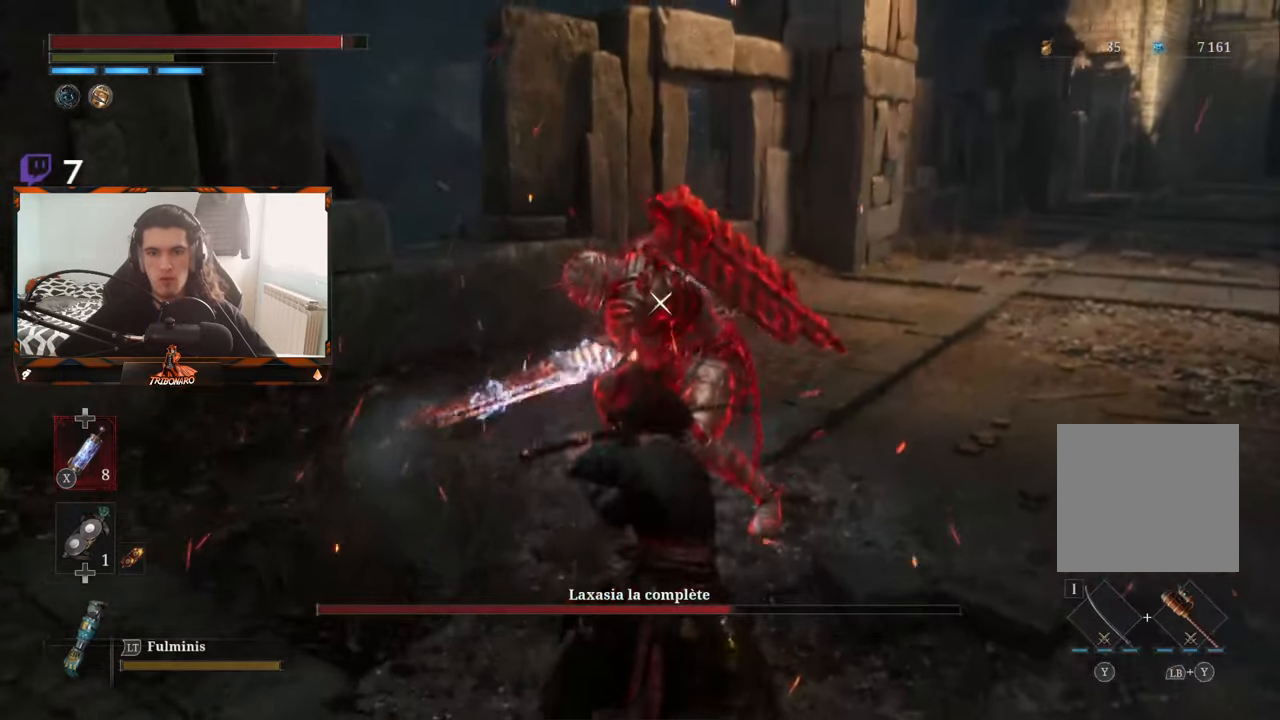
{"buttons": [], "left_stick": "up-left", "right_stick": "center", "events": []}
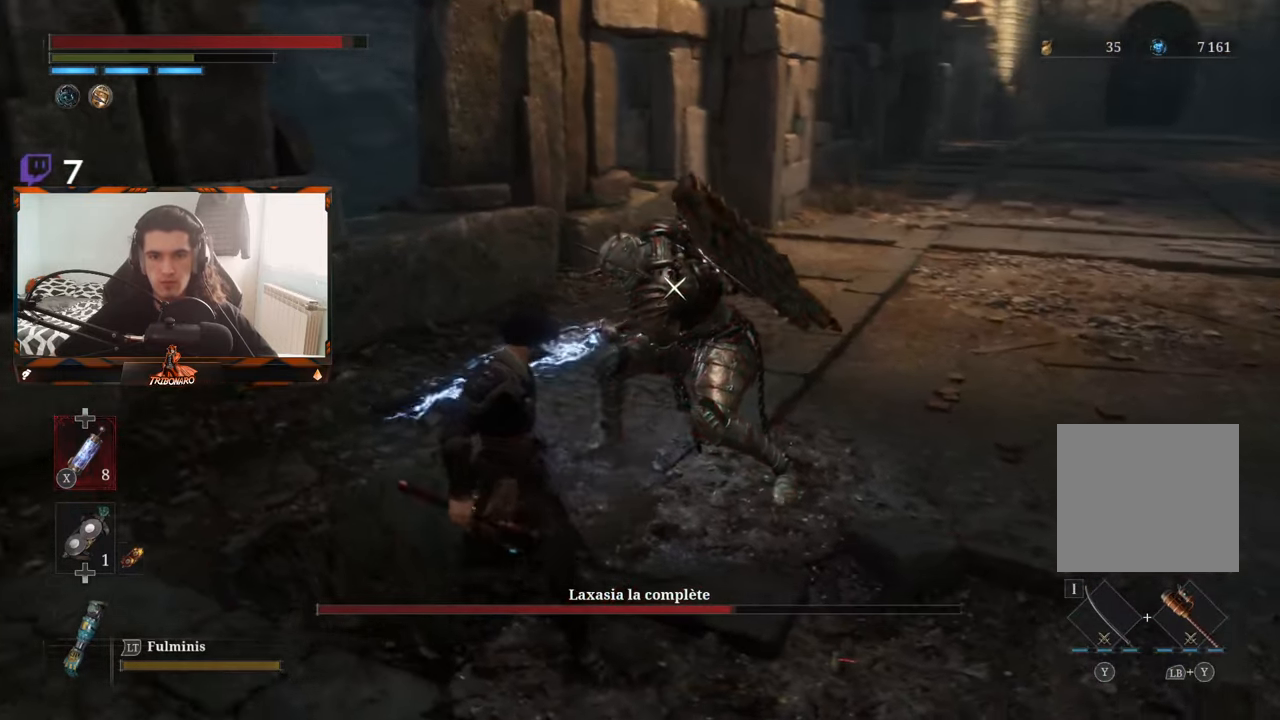
{"buttons": [], "left_stick": "center", "right_stick": "center", "events": [[66, "R1", "down"], [166, "R1", "up"], [250, "left_stick", "center"]]}
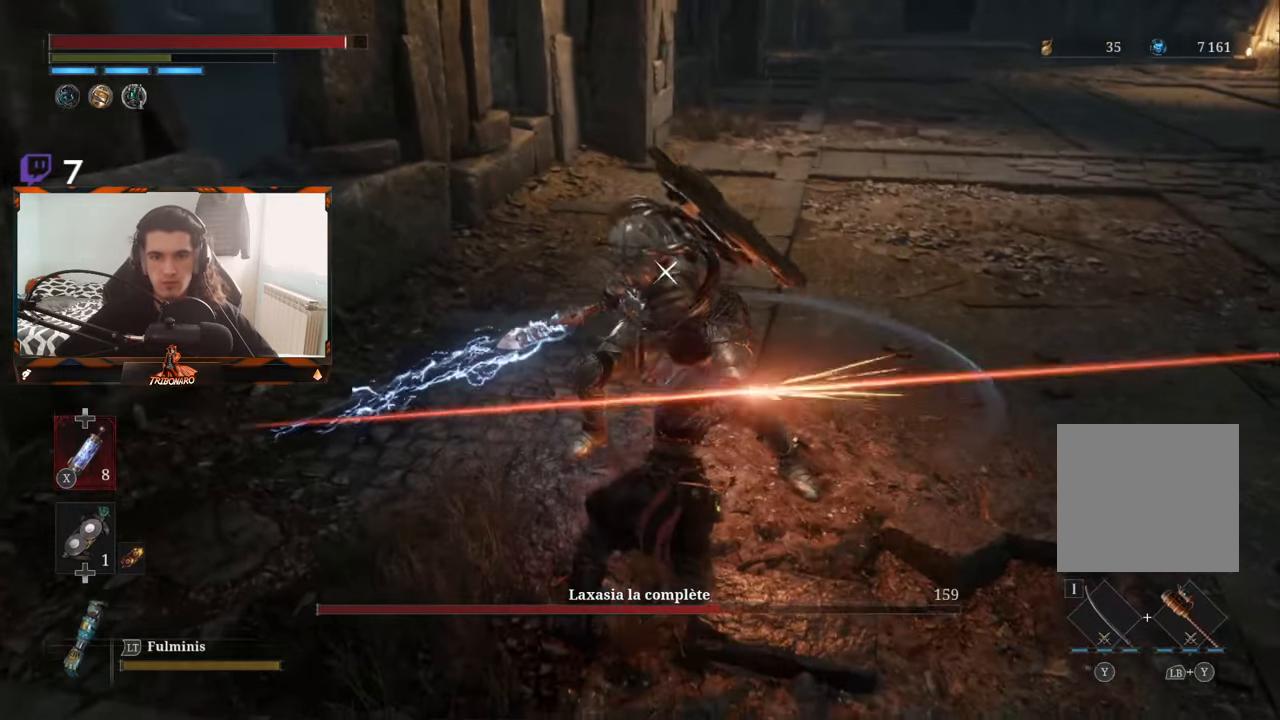
{"buttons": [], "left_stick": "center", "right_stick": "center", "events": [[300, "R1", "down"], [433, "R1", "up"]]}
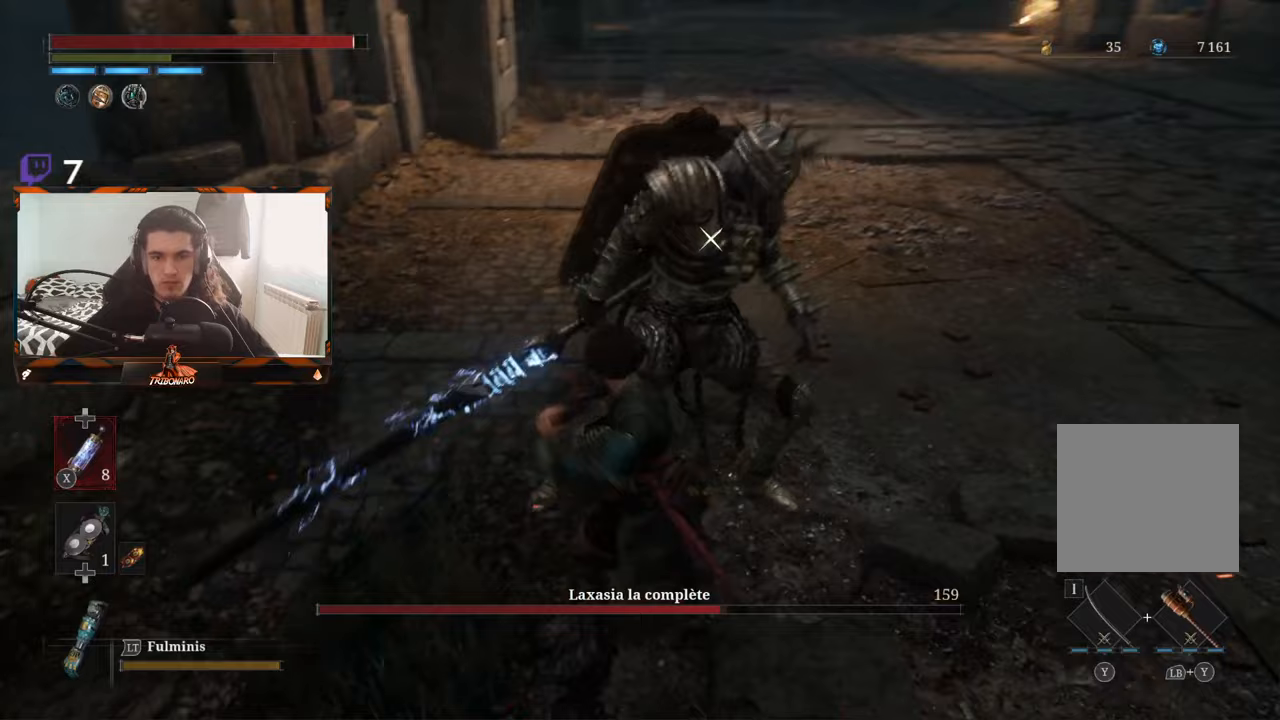
{"buttons": [], "left_stick": "center", "right_stick": "center", "events": []}
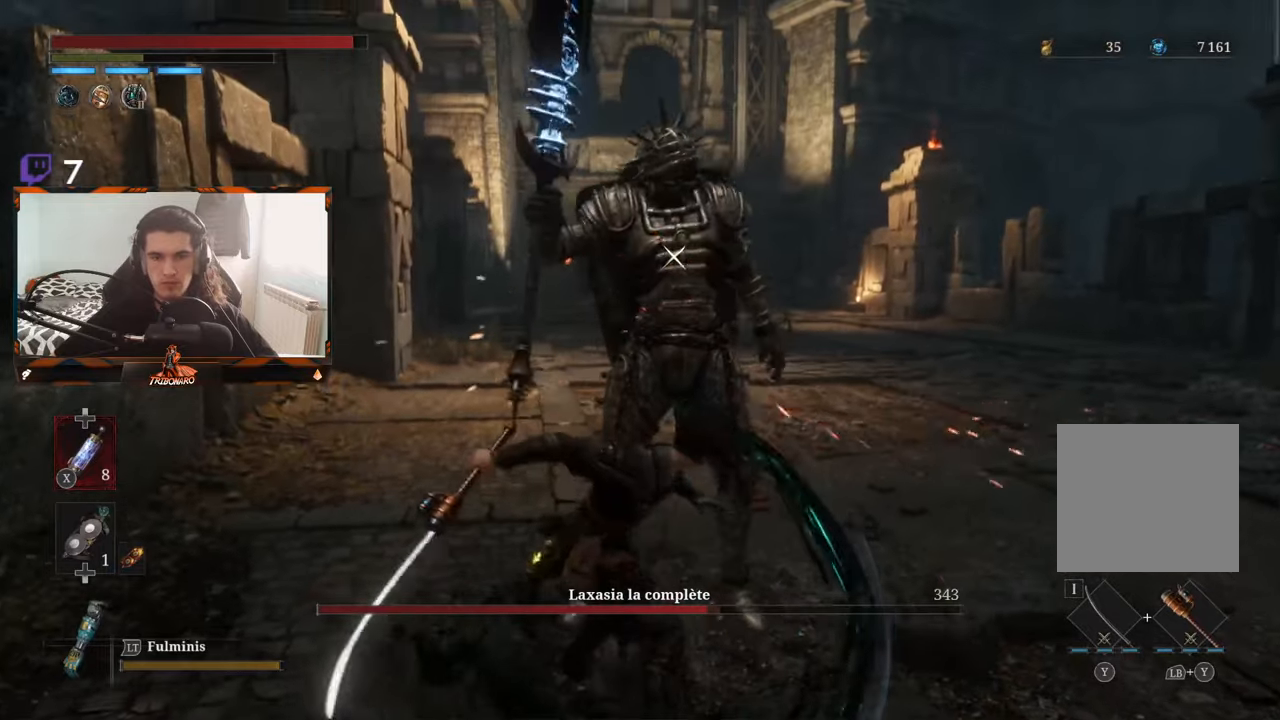
{"buttons": [], "left_stick": "center", "right_stick": "center", "events": [[100, "R1", "down"], [267, "R1", "up"]]}
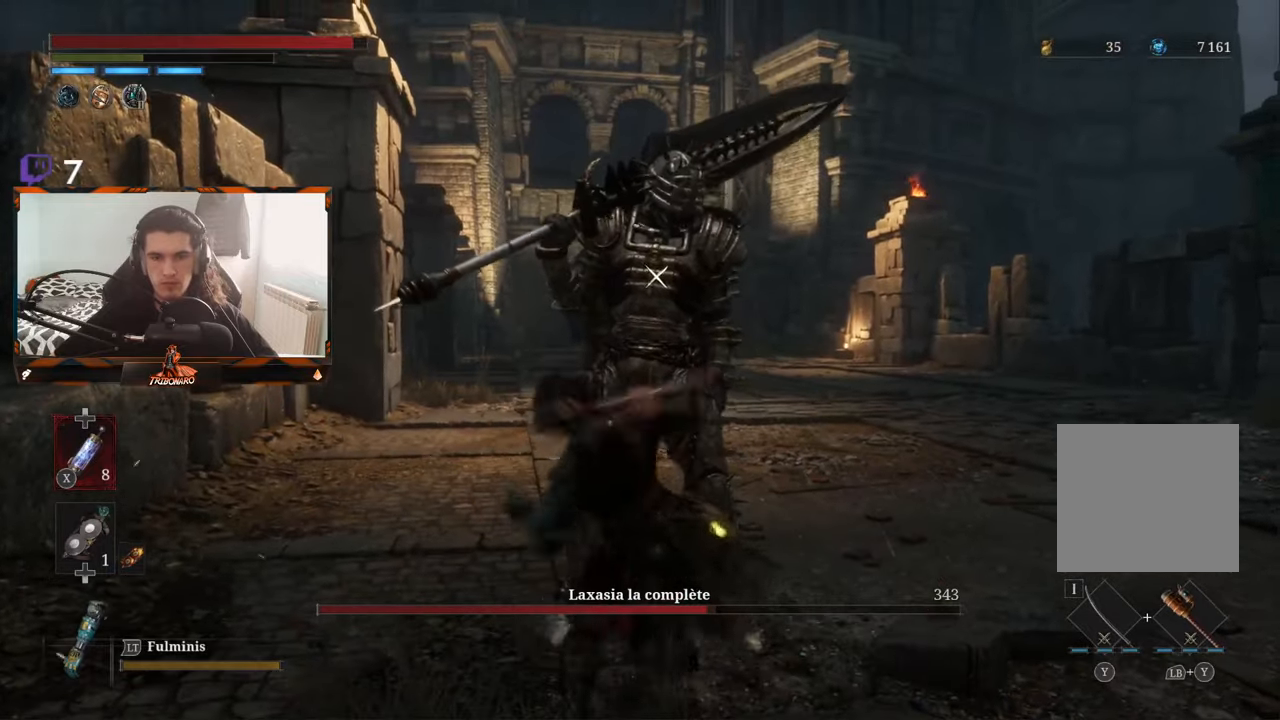
{"buttons": ["R1"], "left_stick": "center", "right_stick": "center", "events": [[433, "R1", "down"]]}
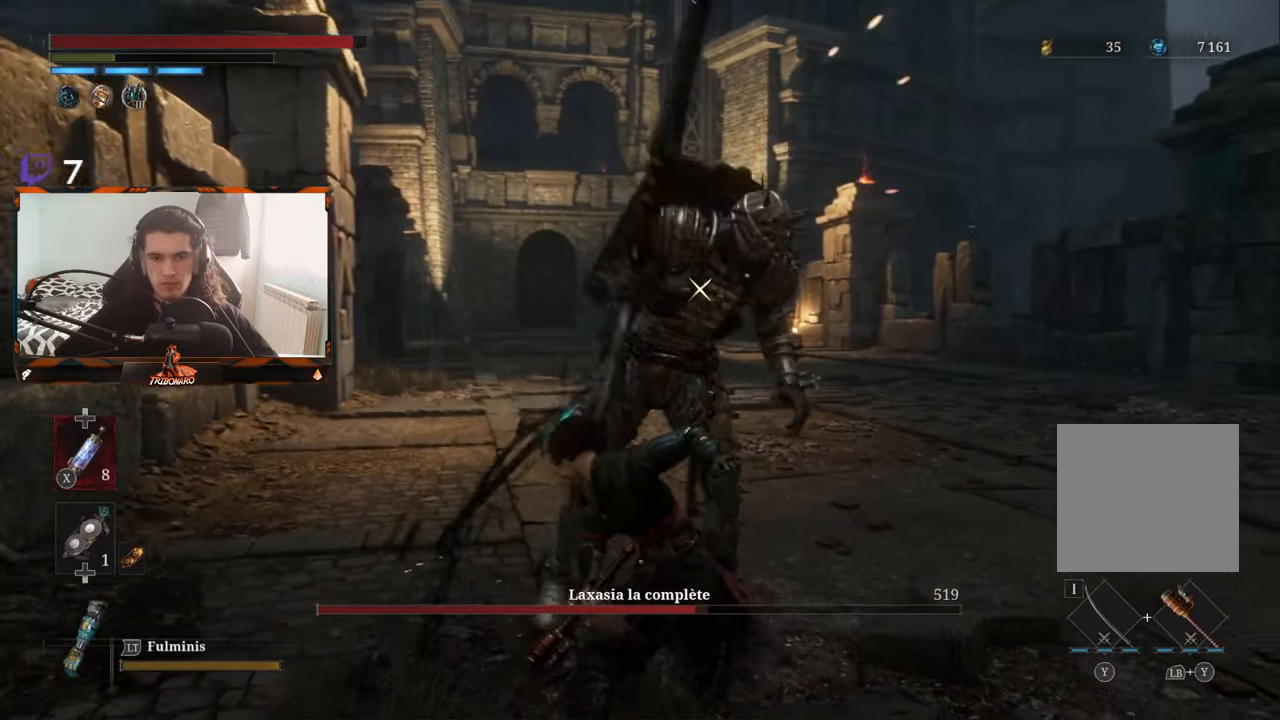
{"buttons": [], "left_stick": "center", "right_stick": "center", "events": [[83, "R1", "up"]]}
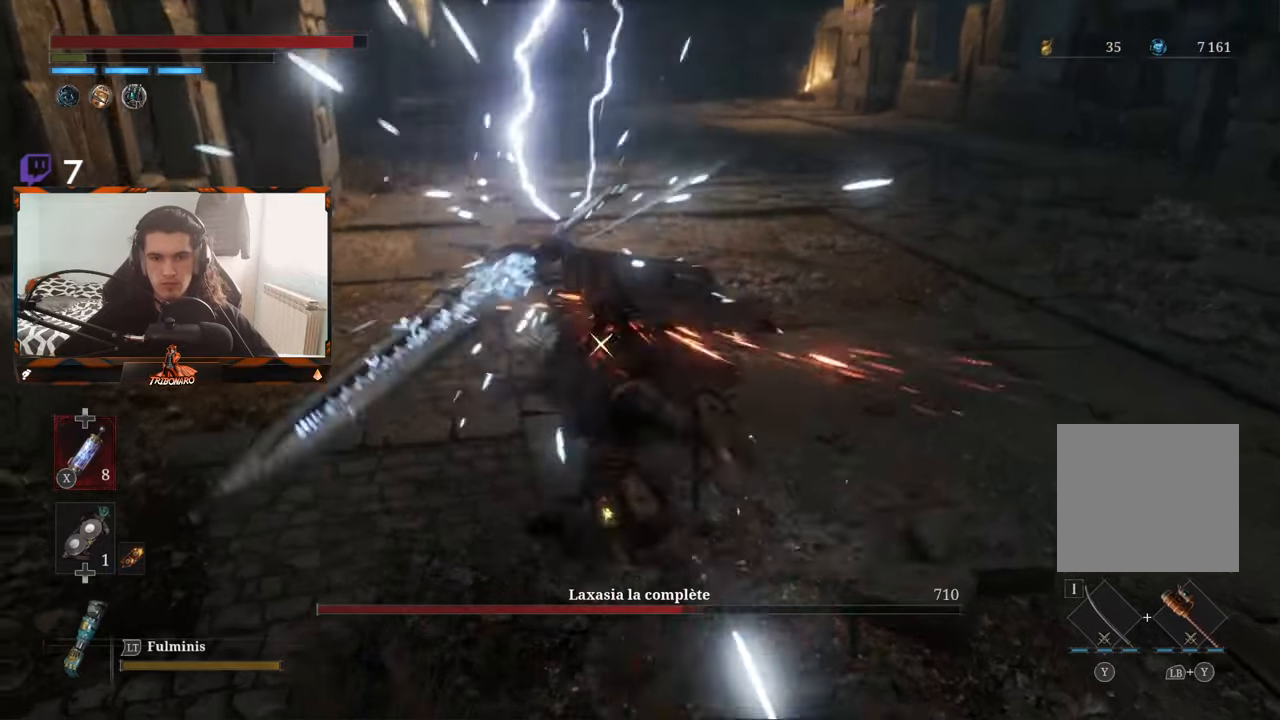
{"buttons": [], "left_stick": "center", "right_stick": "center", "events": []}
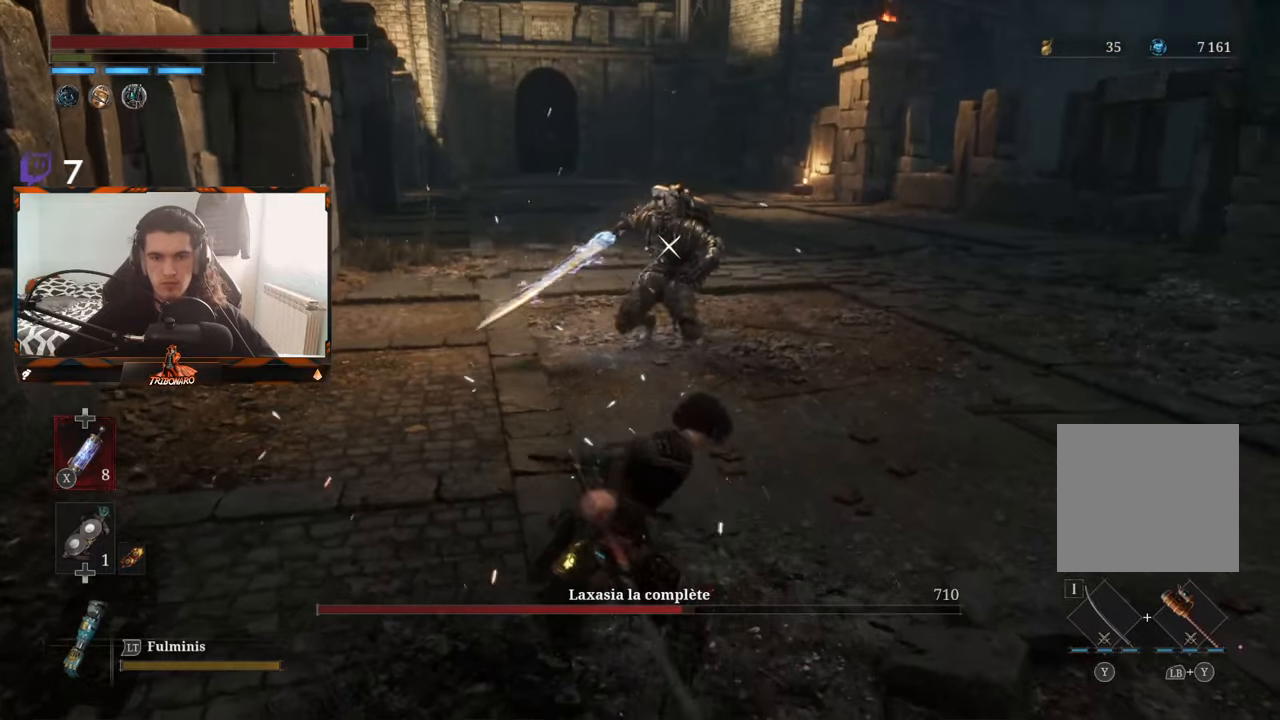
{"buttons": [], "left_stick": "center", "right_stick": "center", "events": []}
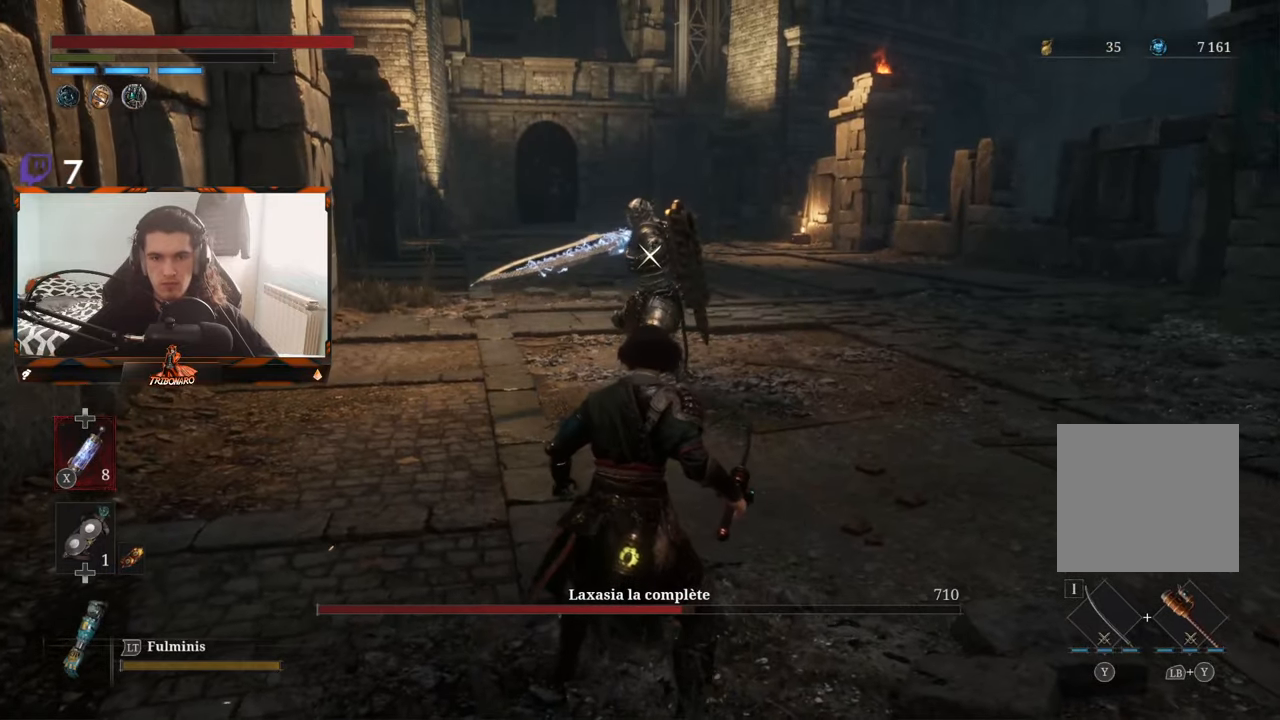
{"buttons": ["L1"], "left_stick": "center", "right_stick": "center", "events": [[467, "L1", "down"]]}
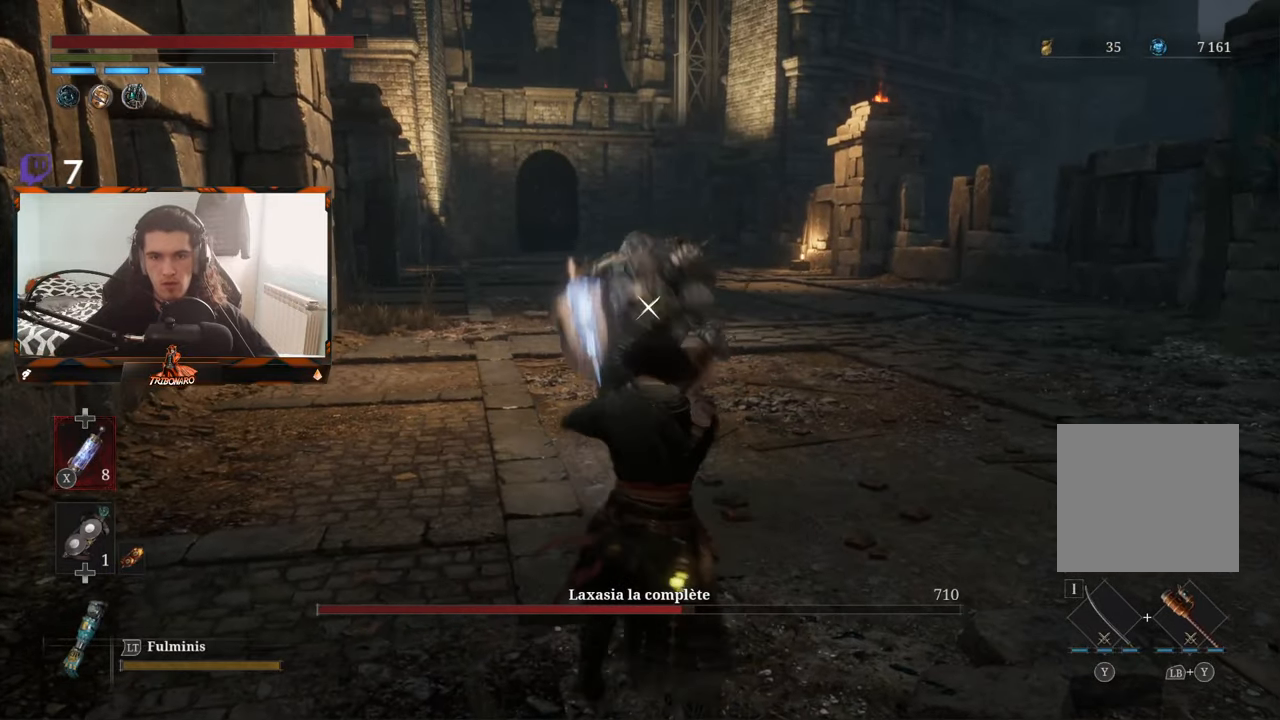
{"buttons": ["B"], "left_stick": "up", "right_stick": "center", "events": [[100, "L1", "up"], [317, "left_stick", "up"], [417, "B", "down"]]}
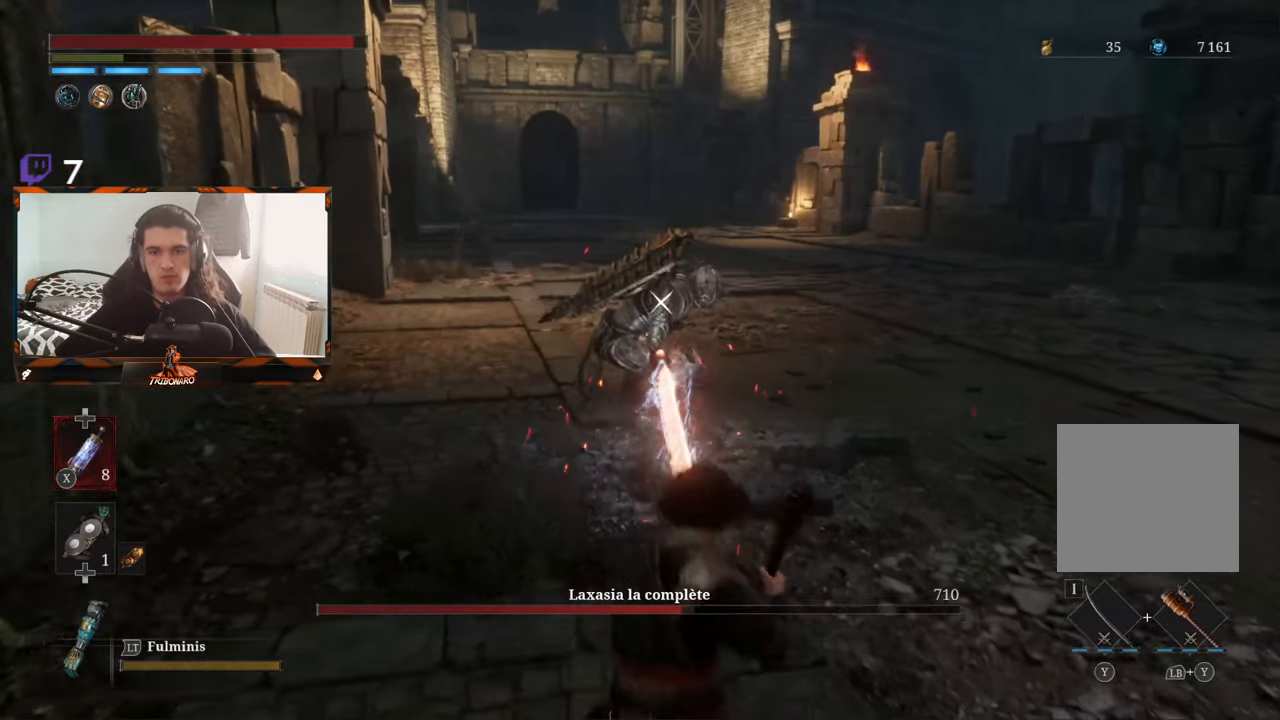
{"buttons": ["B"], "left_stick": "up", "right_stick": "center", "events": []}
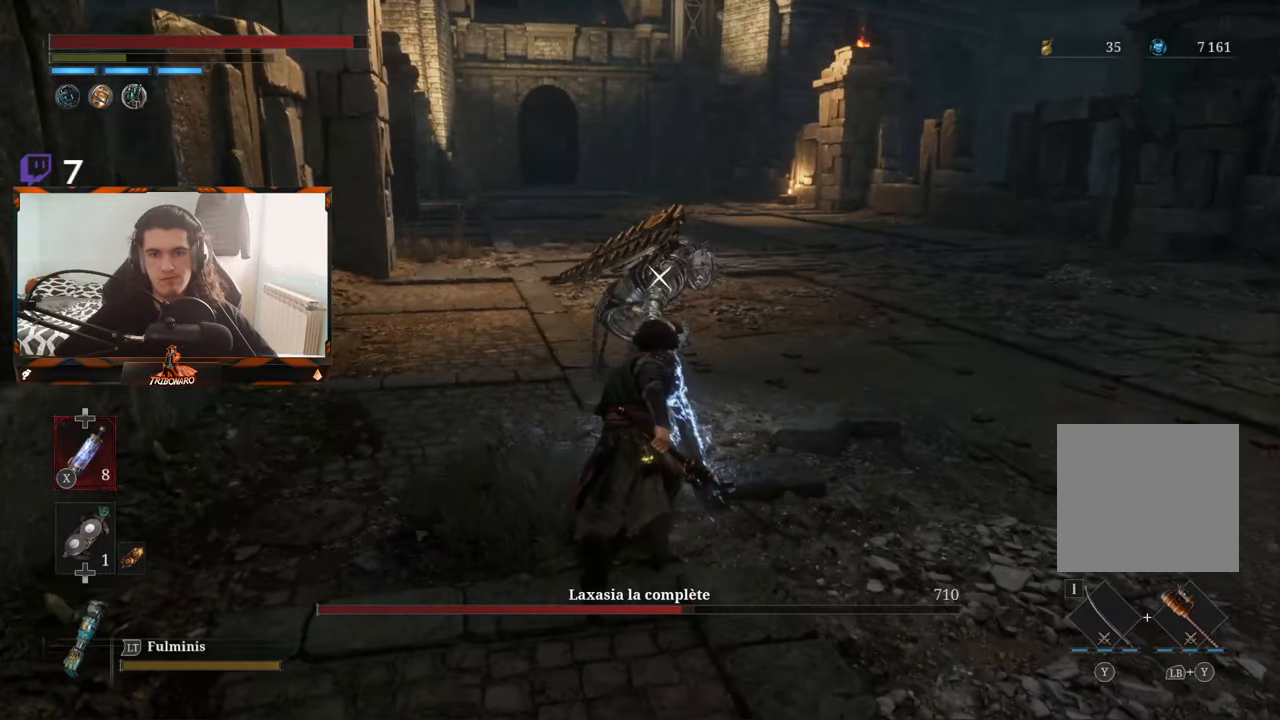
{"buttons": [], "left_stick": "up", "right_stick": "center", "events": [[350, "R1", "down"], [417, "B", "up"], [483, "R1", "up"]]}
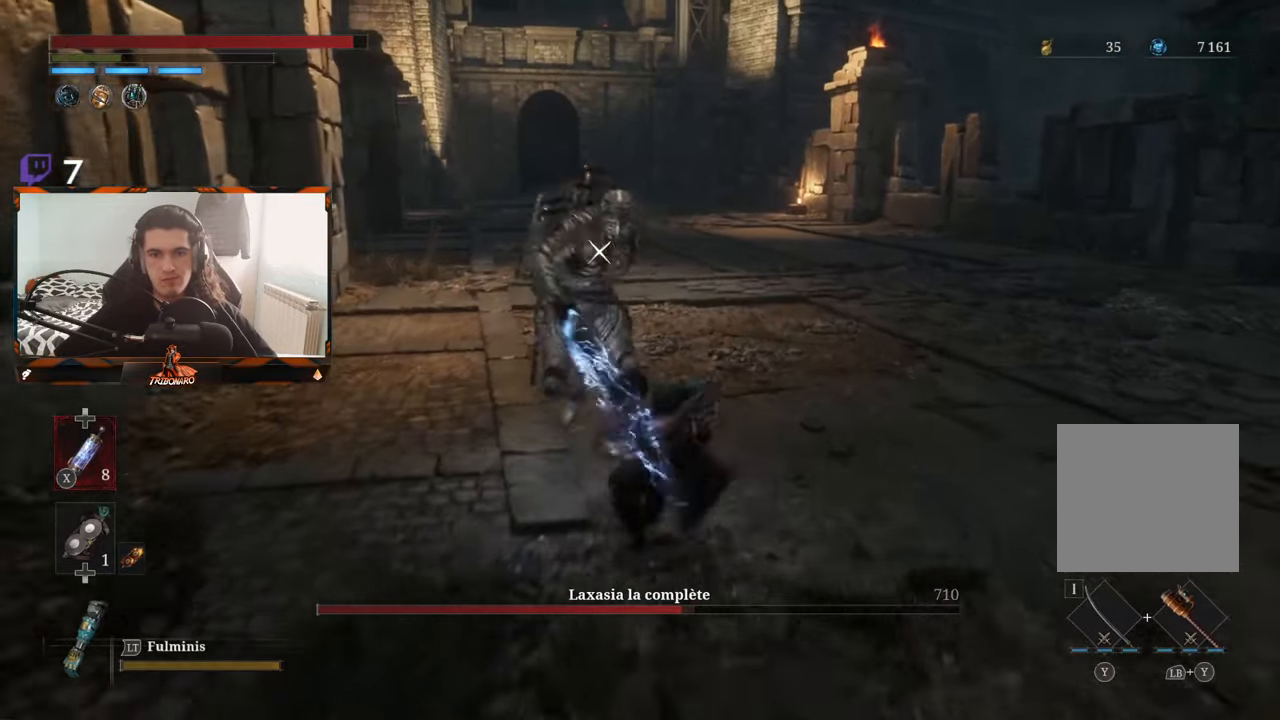
{"buttons": [], "left_stick": "center", "right_stick": "center", "events": [[33, "left_stick", "center"]]}
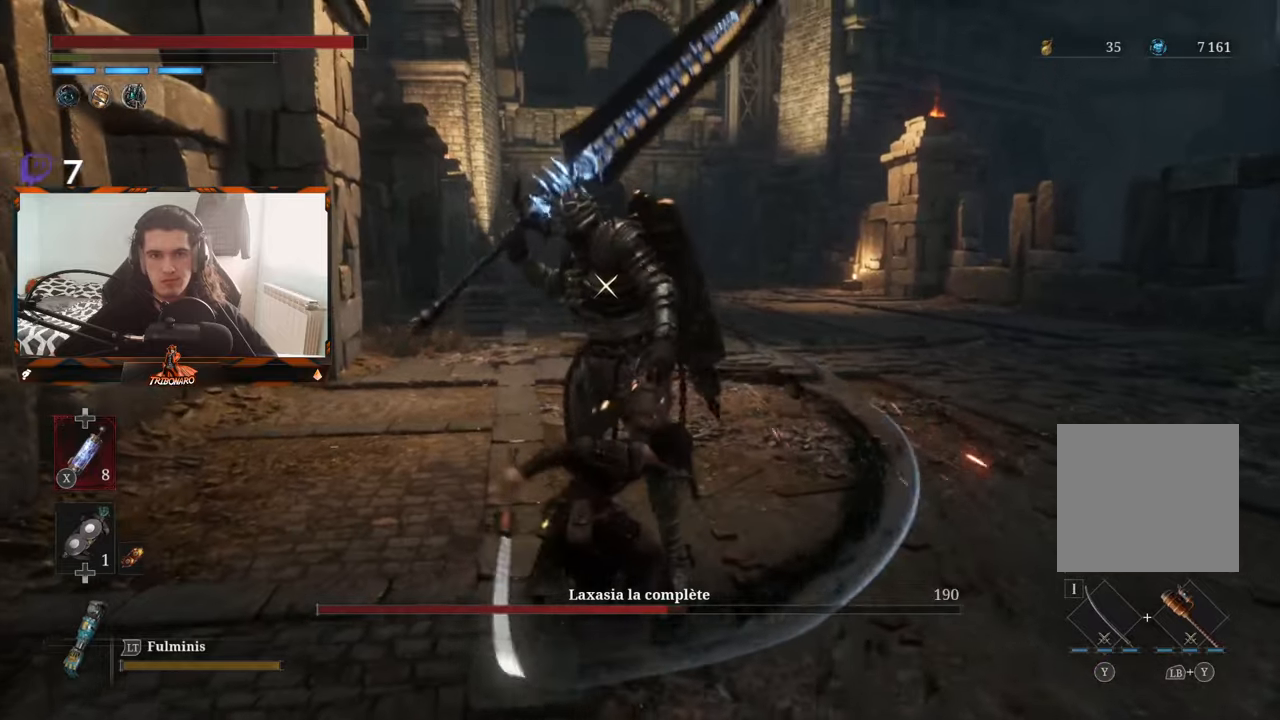
{"buttons": [], "left_stick": "center", "right_stick": "center", "events": [[117, "R1", "down"], [250, "R1", "up"]]}
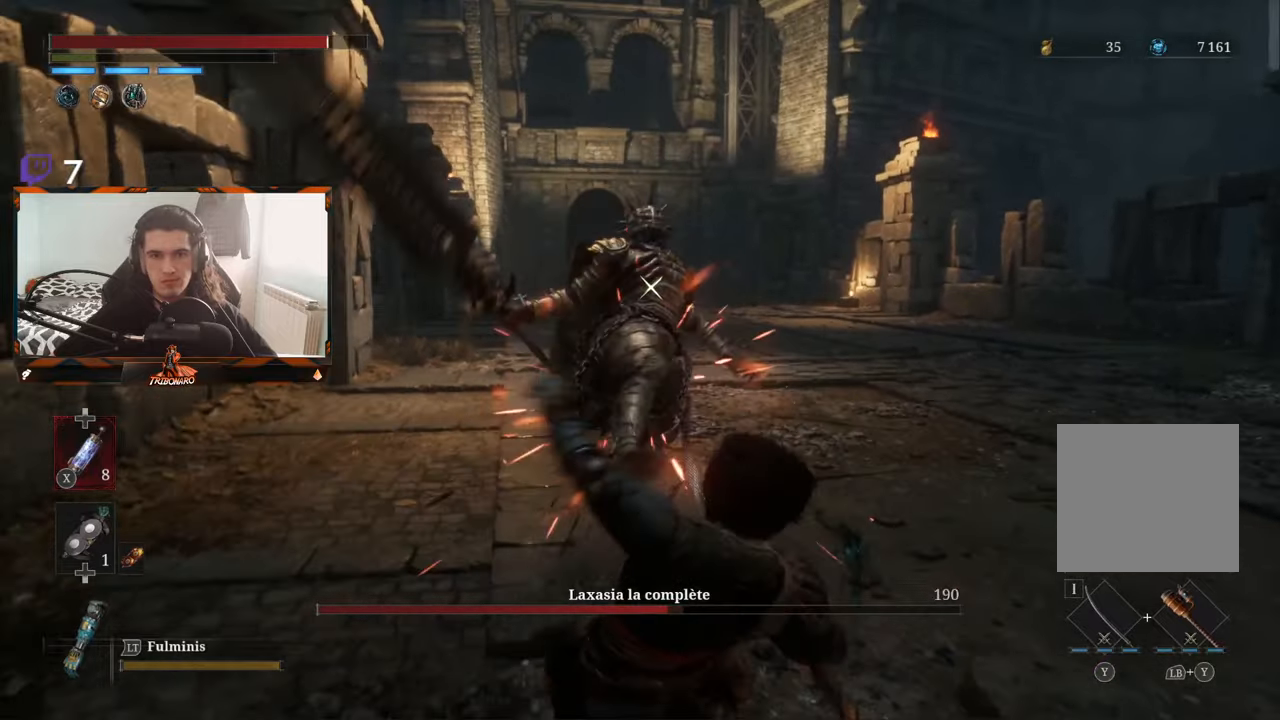
{"buttons": [], "left_stick": "center", "right_stick": "center", "events": []}
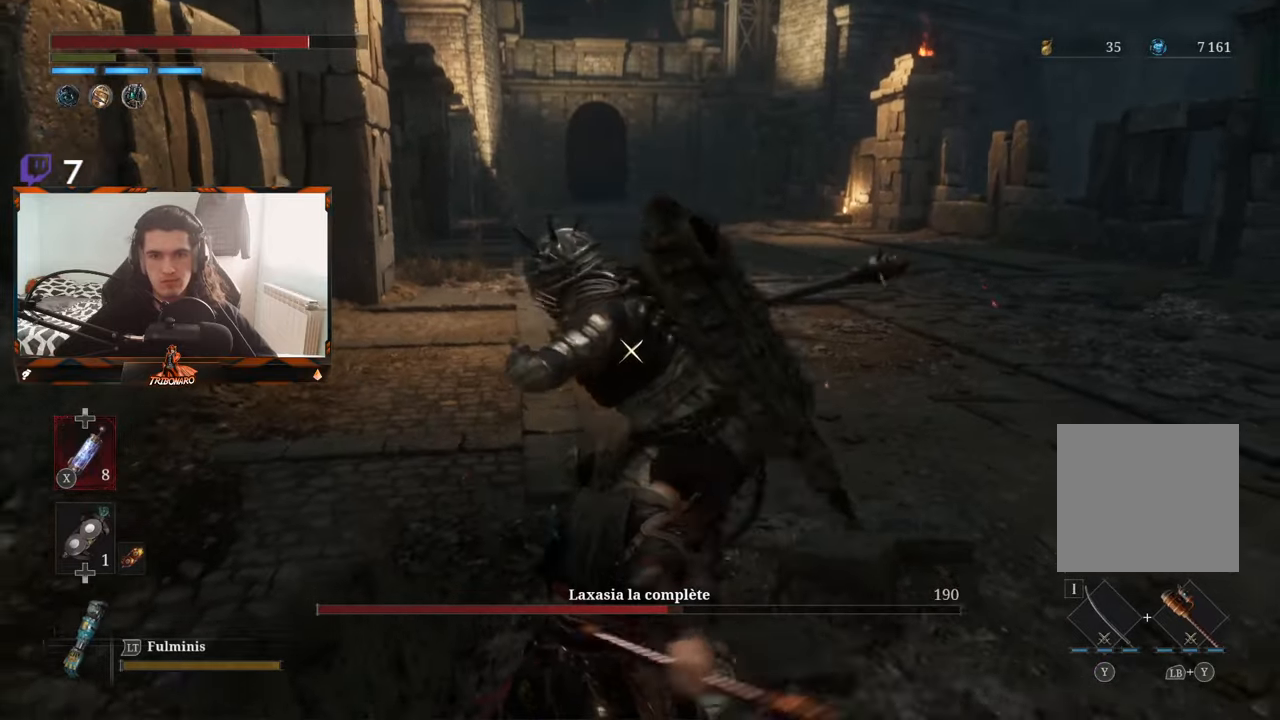
{"buttons": [], "left_stick": "up", "right_stick": "center", "events": [[67, "L1", "down"], [284, "L1", "up"], [434, "left_stick", "up"]]}
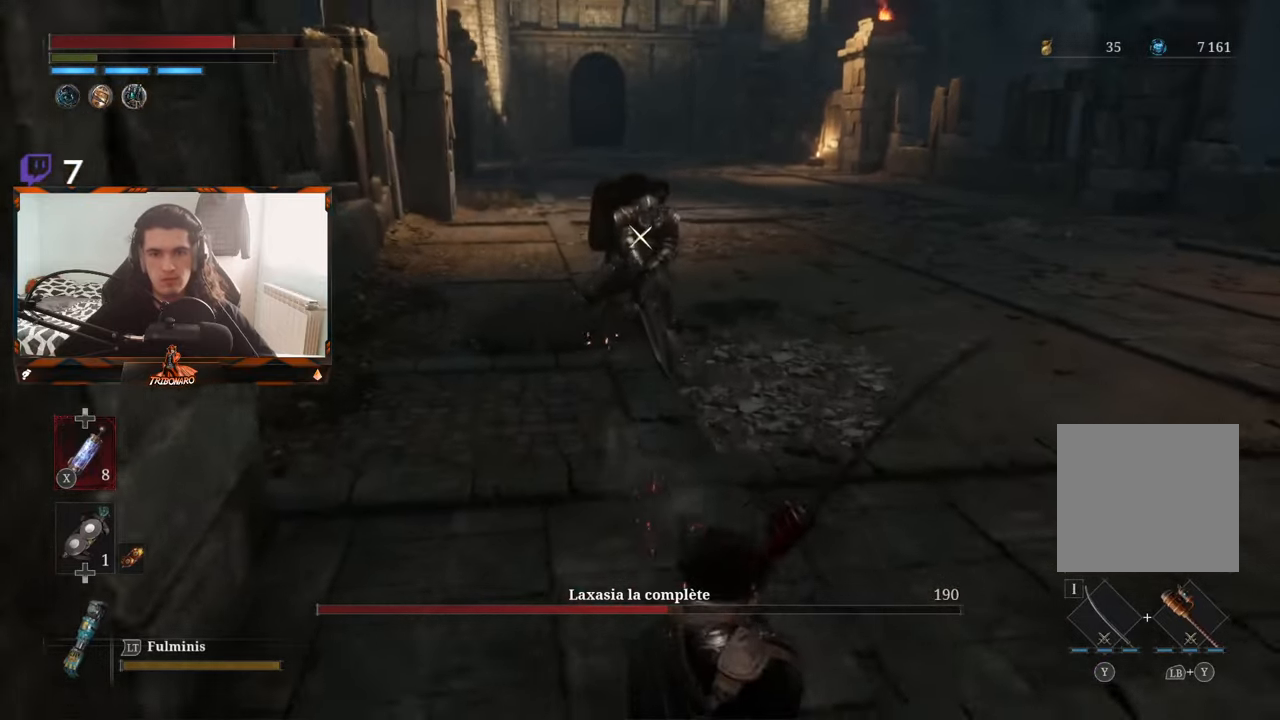
{"buttons": ["B"], "left_stick": "up", "right_stick": "center", "events": [[67, "B", "down"]]}
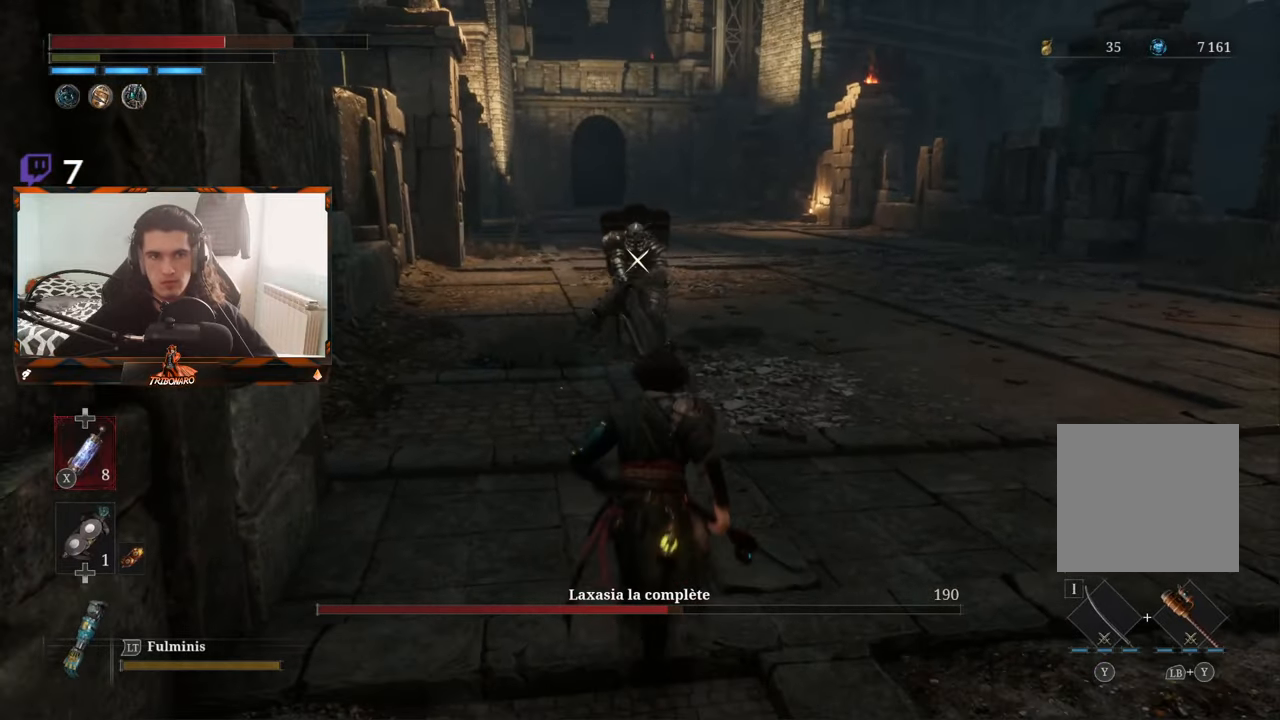
{"buttons": ["B"], "left_stick": "up", "right_stick": "center", "events": []}
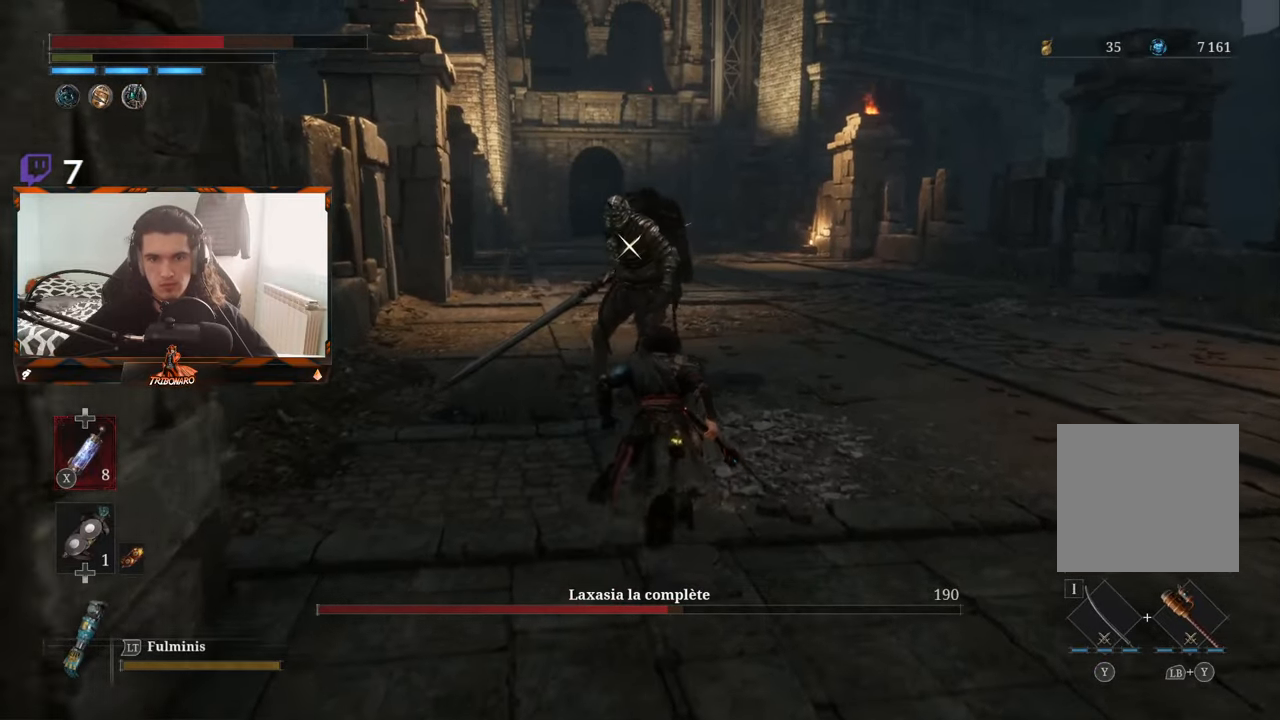
{"buttons": [], "left_stick": "center", "right_stick": "center", "events": [[217, "R1", "down"], [250, "B", "up"], [300, "R1", "up"], [434, "left_stick", "center"]]}
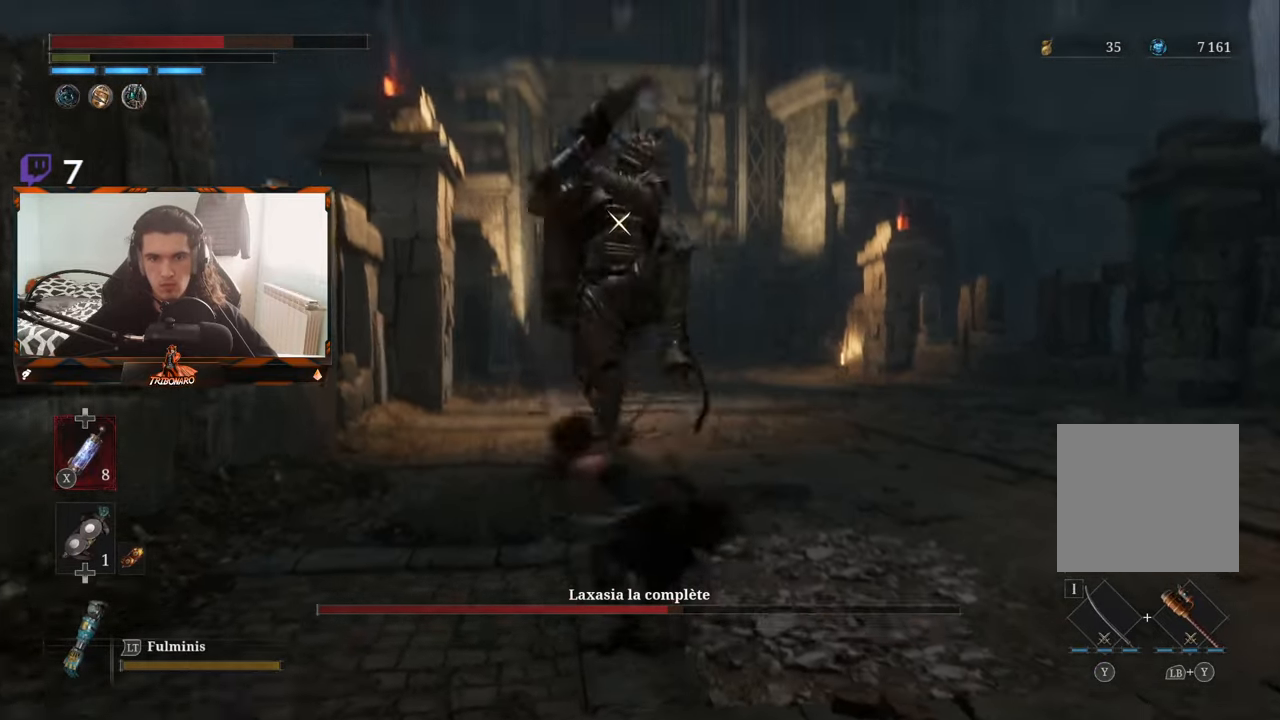
{"buttons": ["L1"], "left_stick": "center", "right_stick": "center", "events": [[467, "L1", "down"]]}
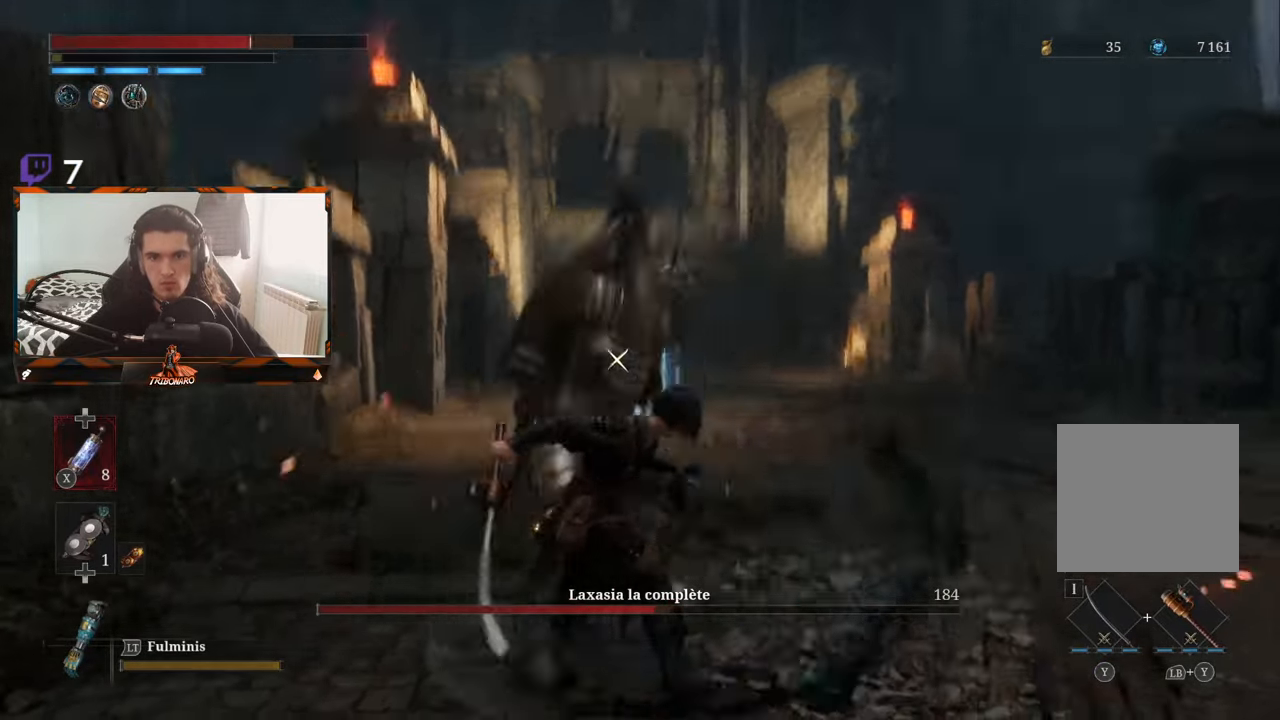
{"buttons": [], "left_stick": "up", "right_stick": "center", "events": [[84, "L1", "up"], [467, "left_stick", "up"]]}
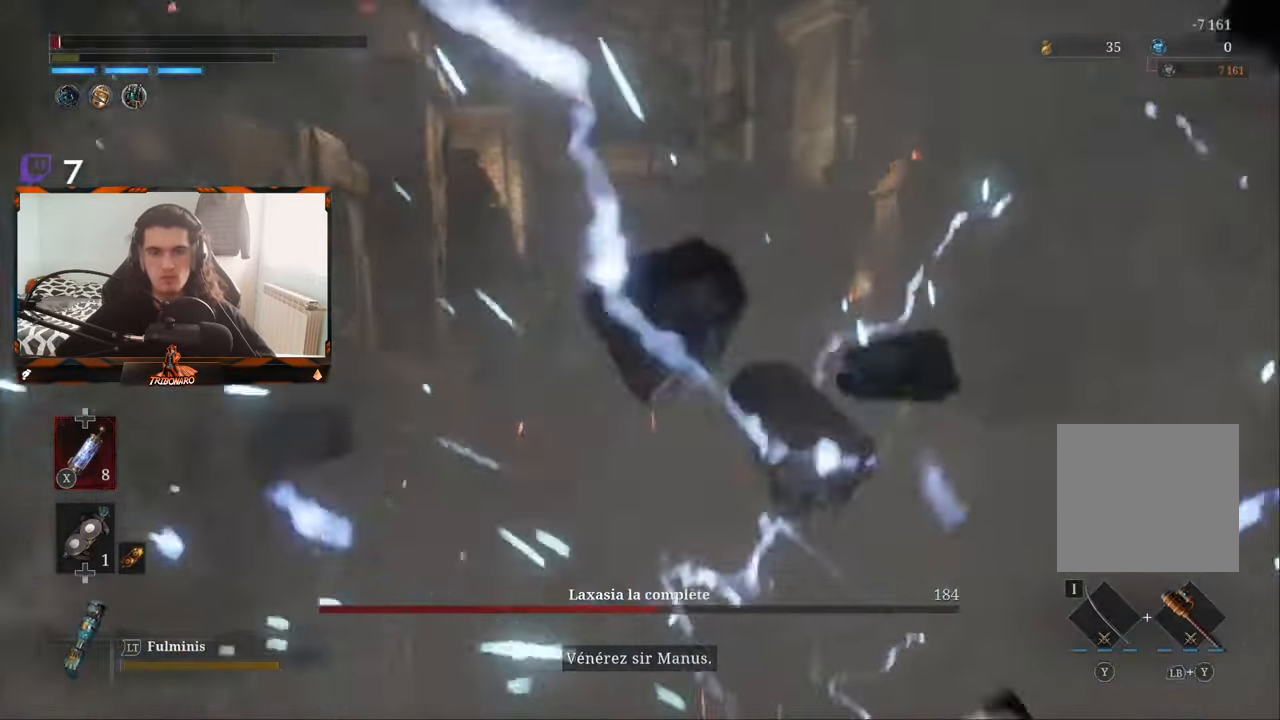
{"buttons": [], "left_stick": "down", "right_stick": "down", "events": [[50, "left_stick", "up-left"], [67, "B", "down"], [167, "B", "up"], [184, "left_stick", "center"], [484, "left_stick", "down"], [484, "right_stick", "down"]]}